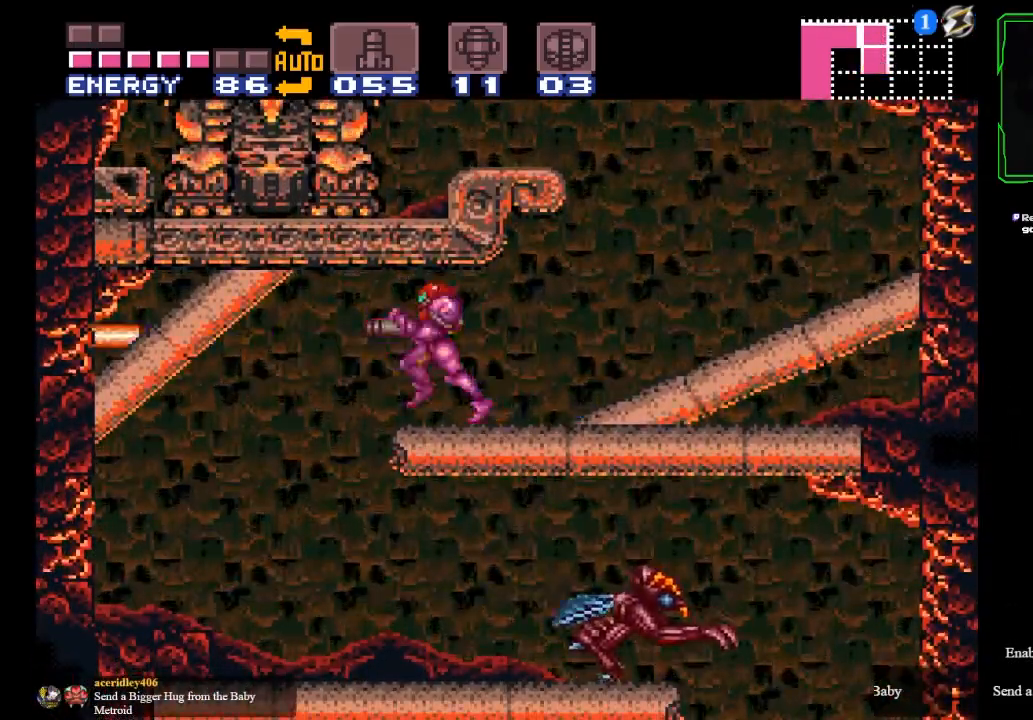
Gameplay with a controller (Xbox layout); each line is a JSON object with the inputs held at the frame after it. "events" lists button and stick changes between this image and that frame as [ms after this image, input, new state], when the widget could be followed in between. Not read: L3 R2 R3 right_stick.
{"buttons": ["B"], "left_stick": "left", "events": []}
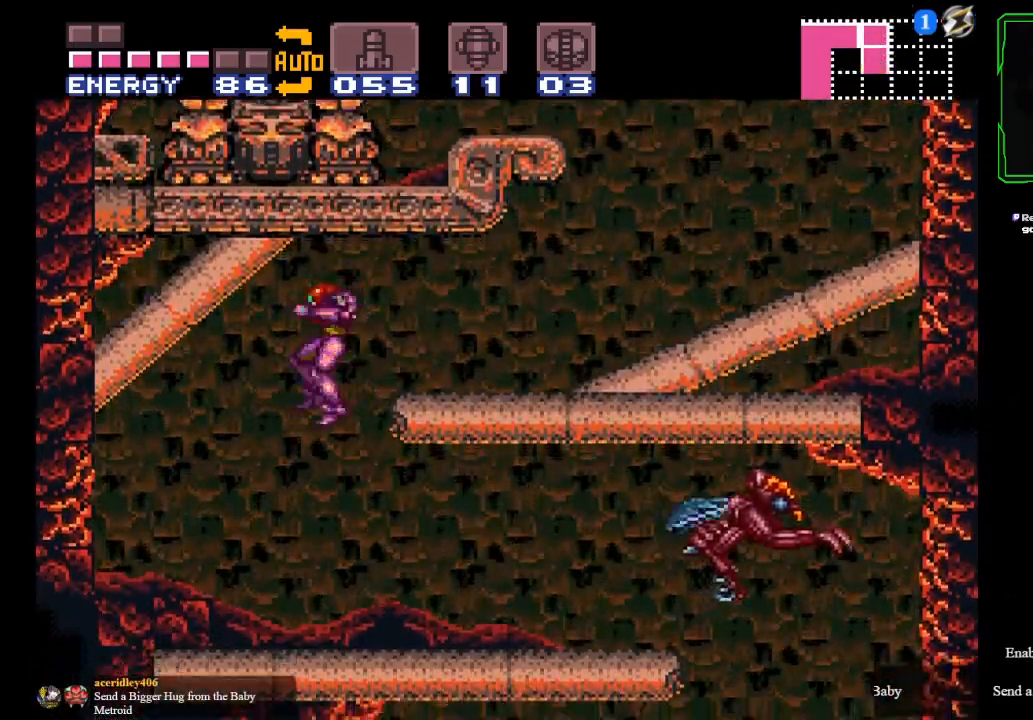
{"buttons": ["B", "Y"], "left_stick": "right", "events": [[167, "left_stick", "right"], [467, "Y", "down"]]}
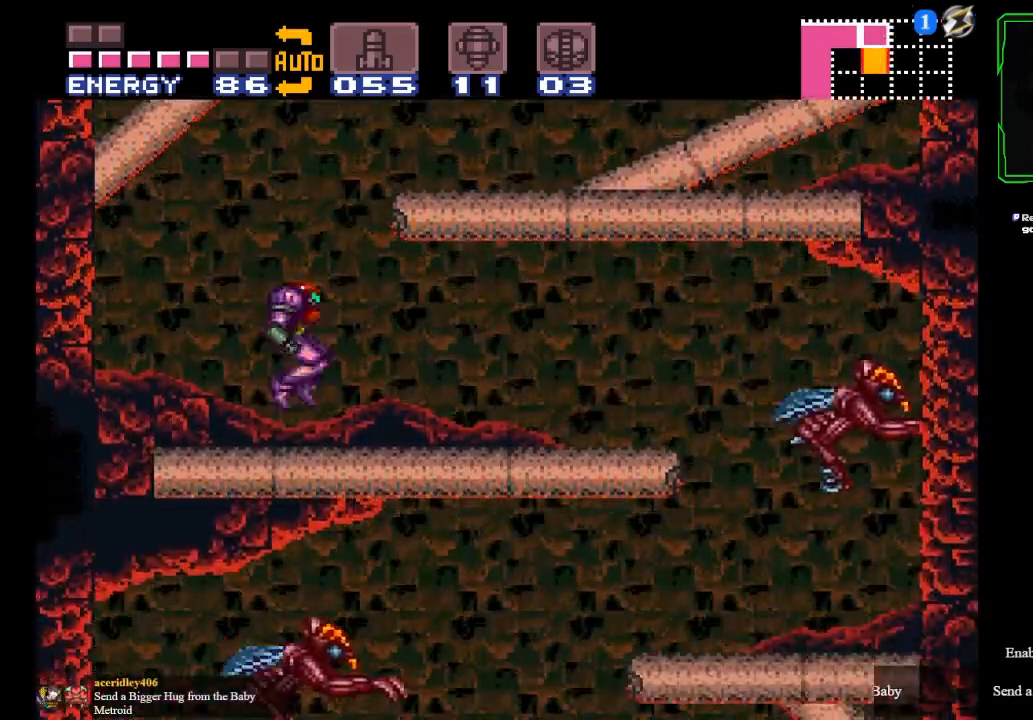
{"buttons": ["B", "Y"], "left_stick": "right", "events": [[66, "Y", "up"], [166, "Y", "down"], [266, "Y", "up"], [367, "Y", "down"], [433, "Y", "up"], [500, "Y", "down"]]}
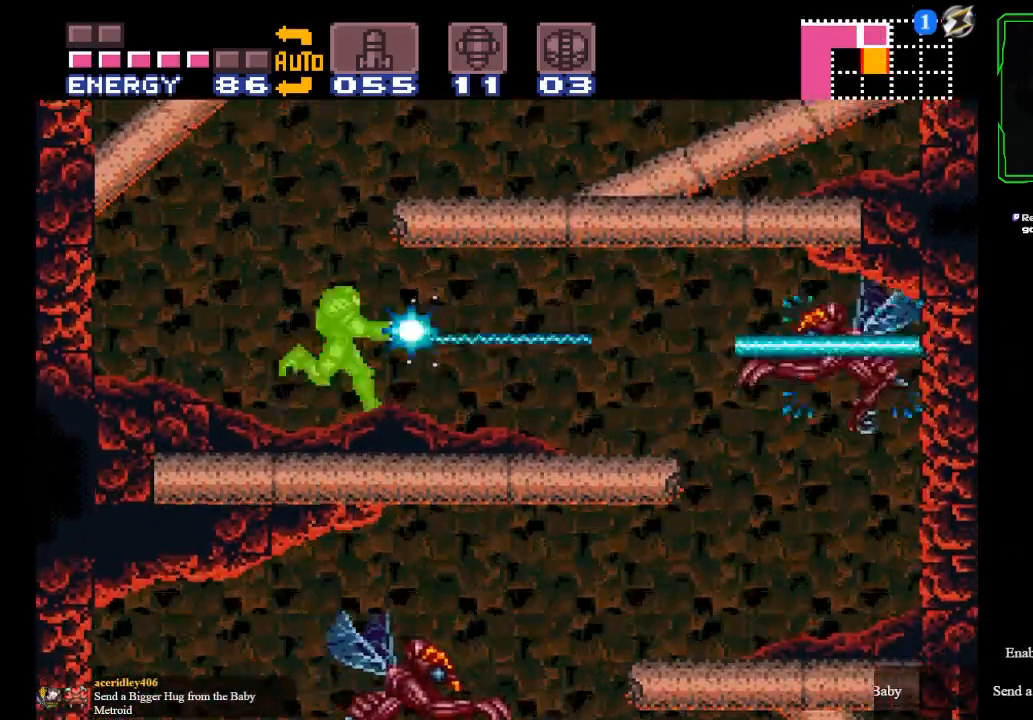
{"buttons": ["B", "Y"], "left_stick": "right", "events": [[133, "Y", "up"], [267, "Y", "down"], [367, "Y", "up"], [467, "Y", "down"]]}
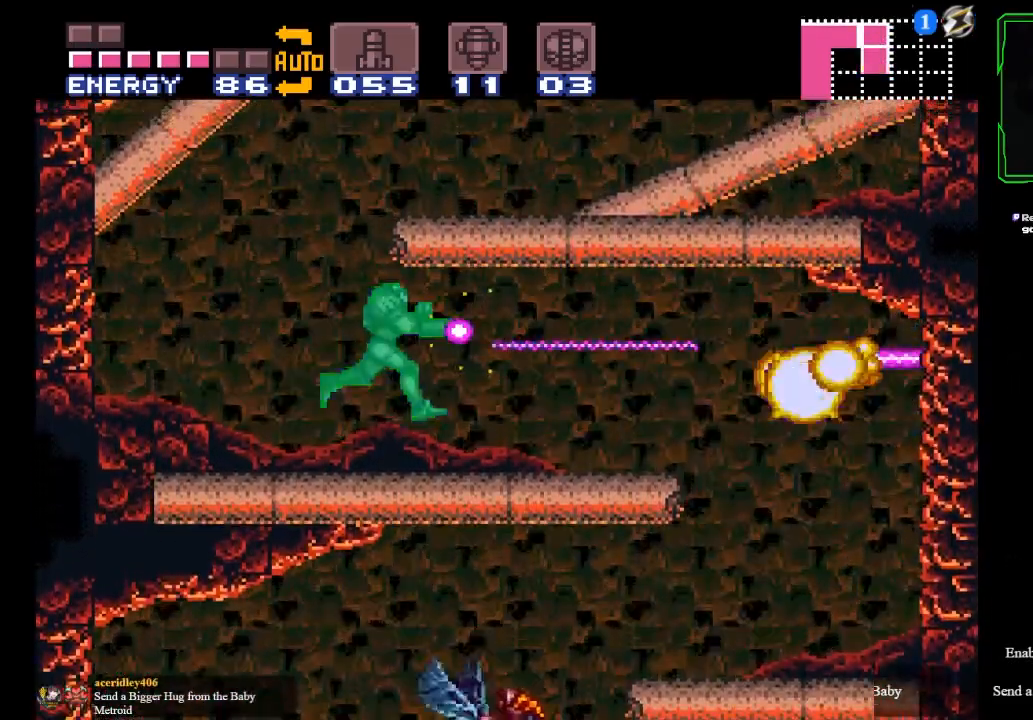
{"buttons": ["B"], "left_stick": "right", "events": [[66, "Y", "up"], [300, "A", "down"], [400, "B", "up"], [467, "A", "up"], [467, "B", "down"]]}
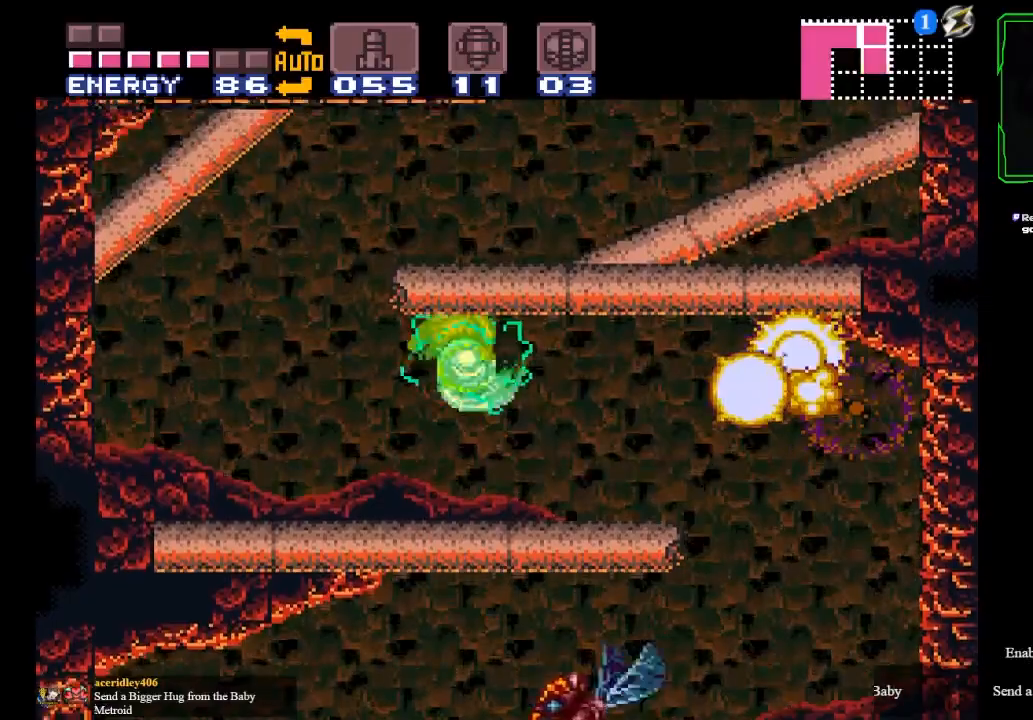
{"buttons": ["B"], "left_stick": "right", "events": []}
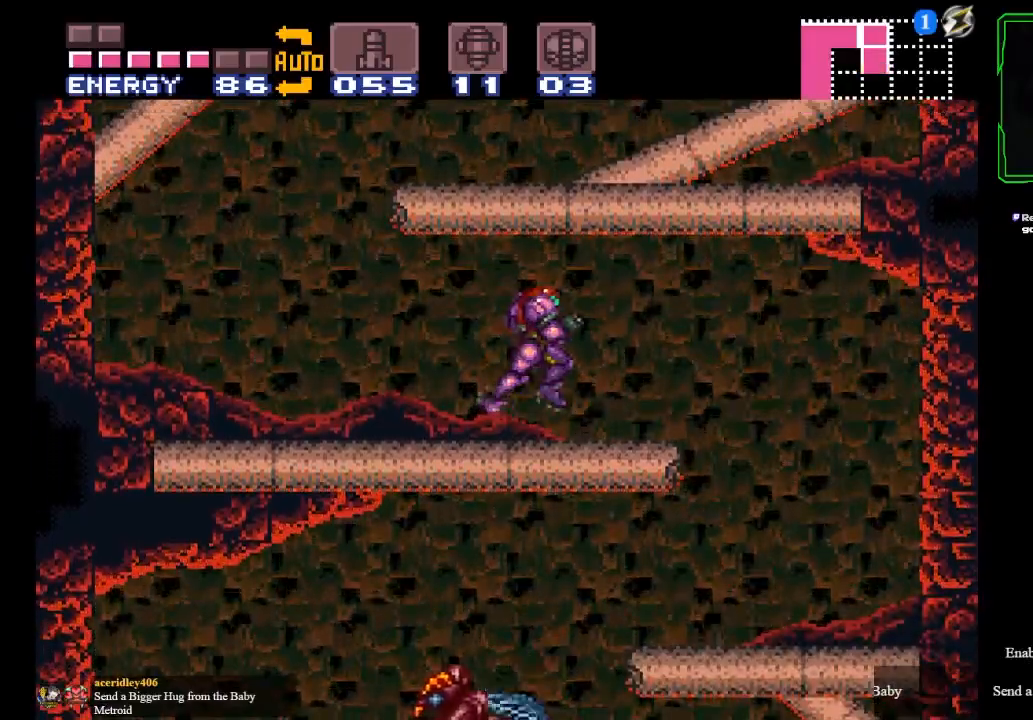
{"buttons": ["B", "Y"], "left_stick": "center", "events": [[66, "left_stick", "left"], [300, "left_stick", "center"], [467, "Y", "down"]]}